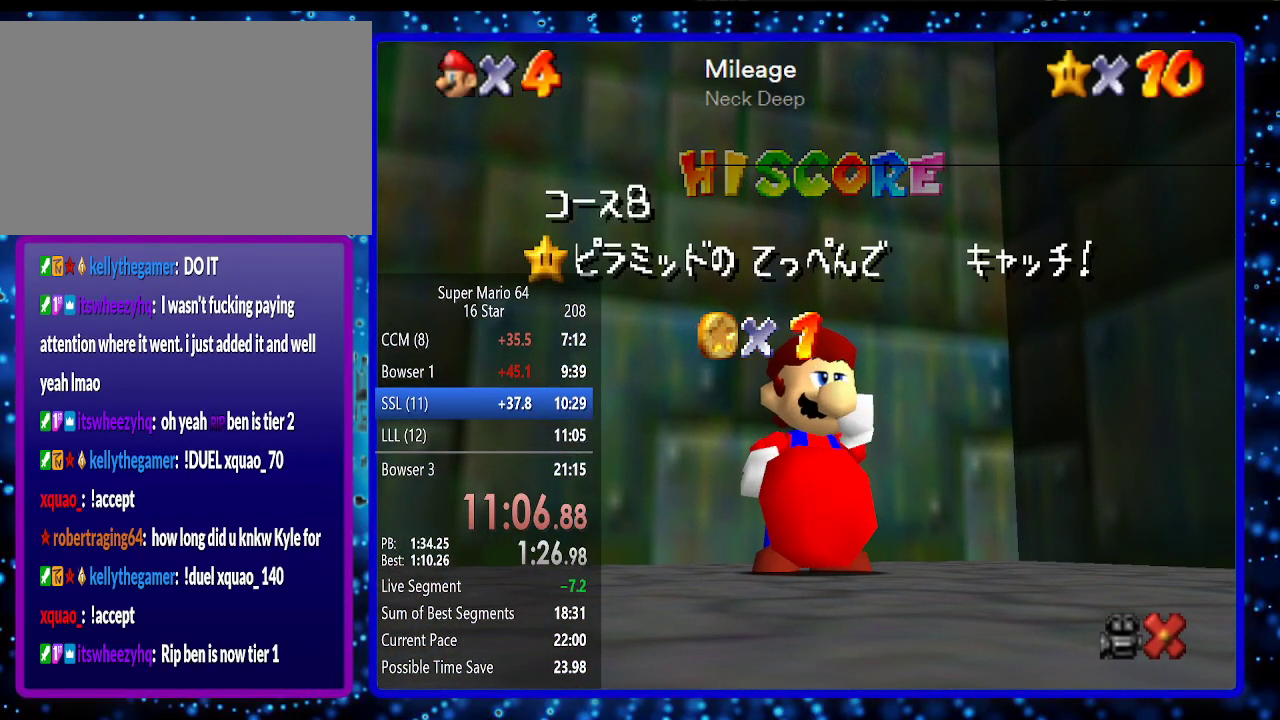
Gameplay with a controller (Nintendo layout); each line is a JSON object with the inputs held at the frame after it. "events" lists button and stick changes between this image and that frame as [ms after this image, input, new state], when the widget could be followed in between. Not read: L3 R3.
{"buttons": [], "left_stick": "center", "events": [[150, "A", "down"], [217, "A", "up"], [383, "A", "down"], [483, "A", "up"]]}
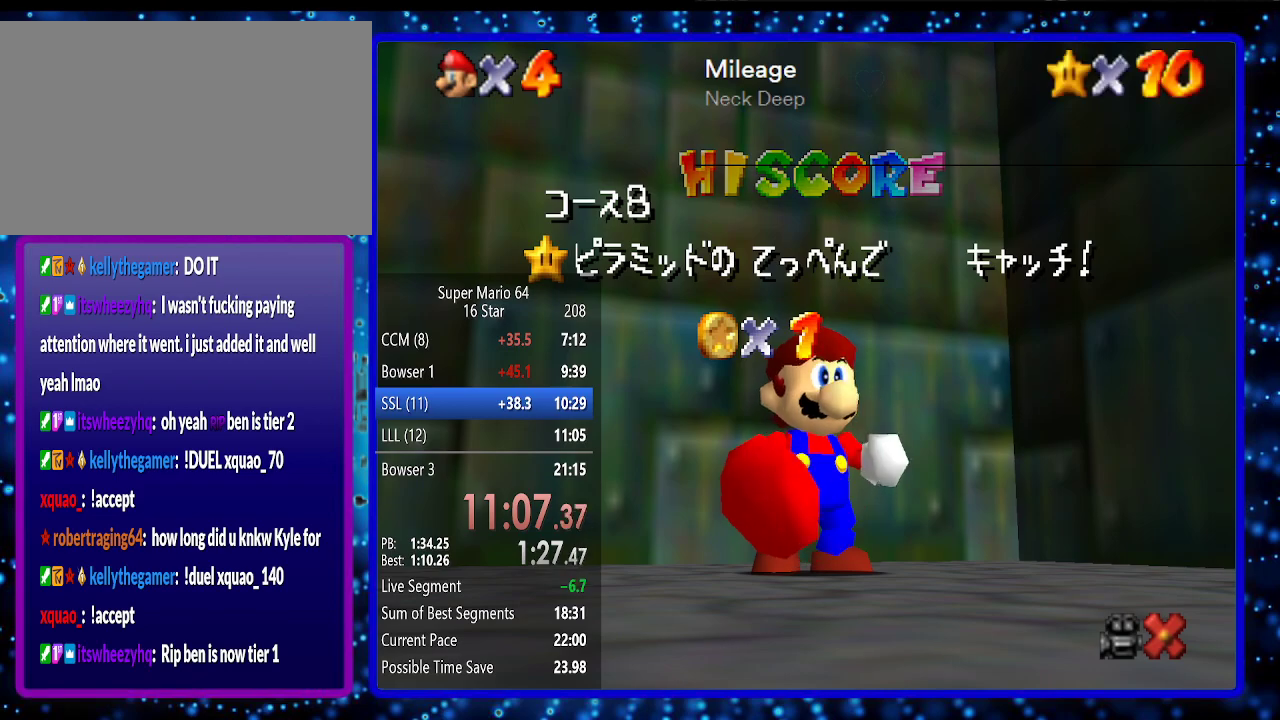
{"buttons": ["A"], "left_stick": "center", "events": [[133, "A", "down"], [183, "A", "up"], [283, "A", "down"], [383, "A", "up"], [433, "A", "down"]]}
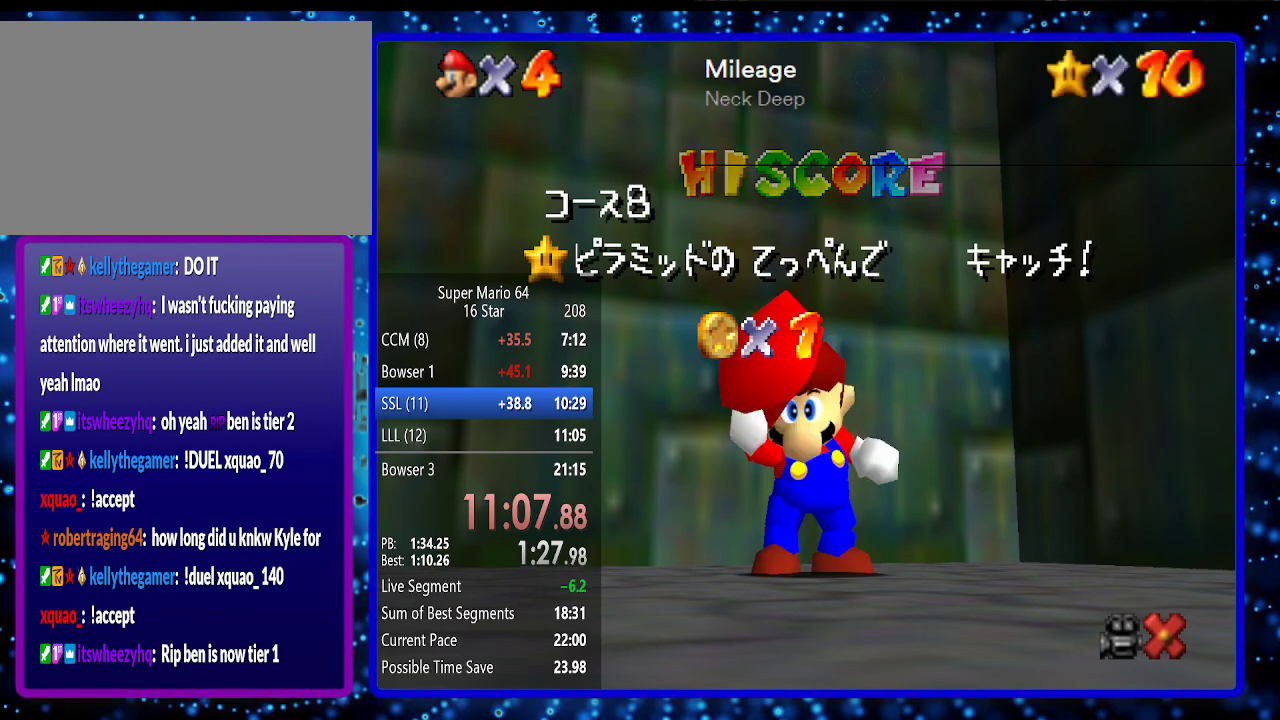
{"buttons": [], "left_stick": "up-right", "events": [[17, "A", "up"], [83, "left_stick", "up-right"], [133, "A", "down"], [183, "A", "up"], [283, "A", "down"], [383, "A", "up"]]}
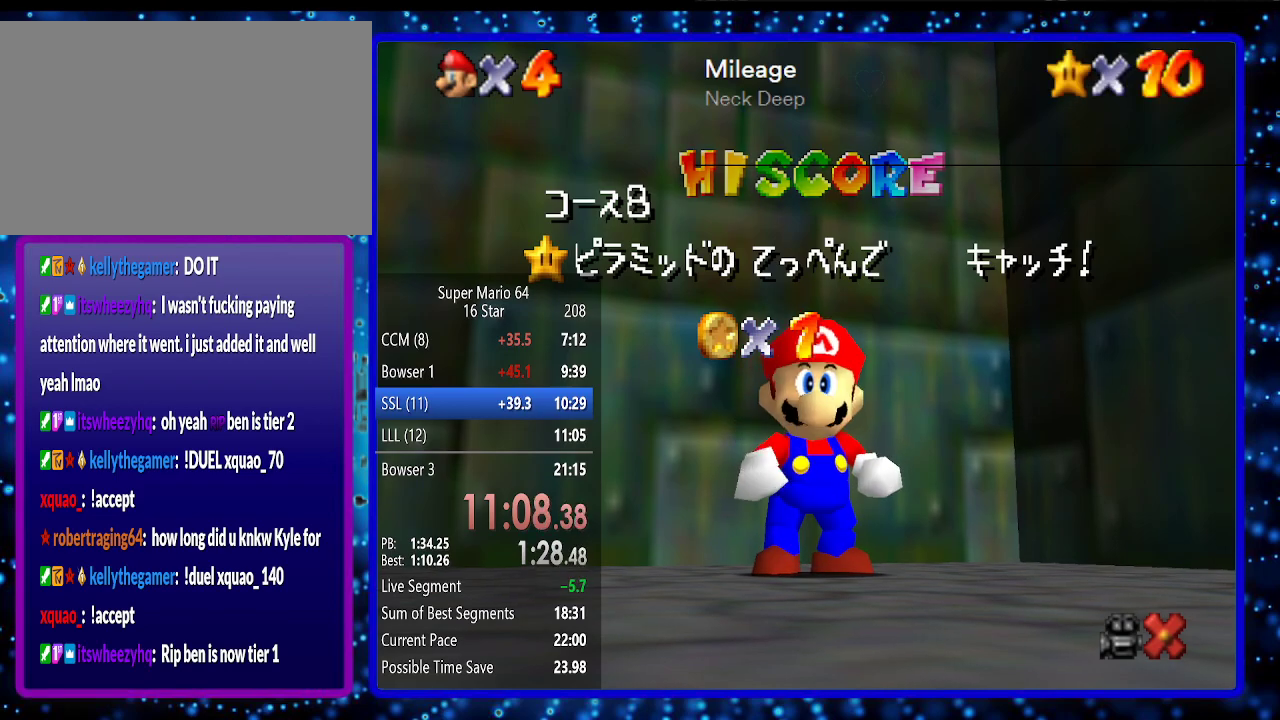
{"buttons": [], "left_stick": "up-right", "events": [[133, "A", "down"], [233, "A", "up"], [283, "A", "down"], [333, "A", "up"], [433, "A", "down"], [483, "A", "up"]]}
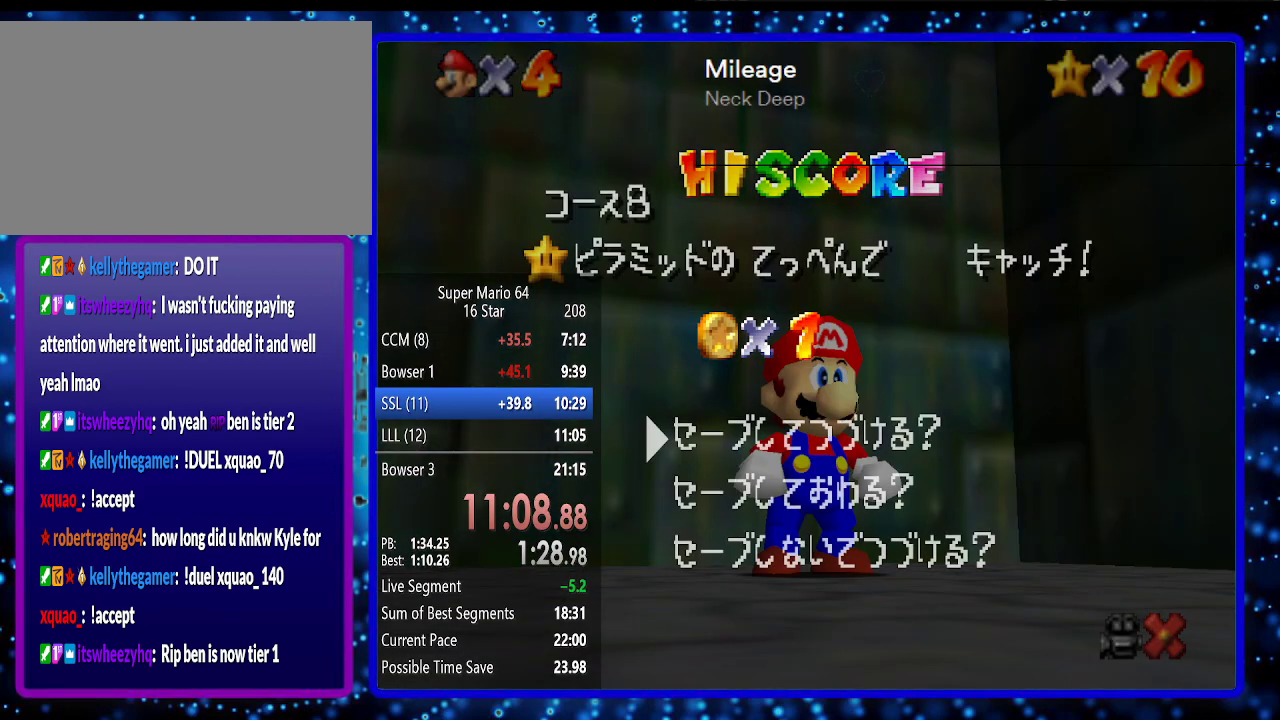
{"buttons": [], "left_stick": "up-right", "events": [[83, "A", "down"], [183, "A", "up"]]}
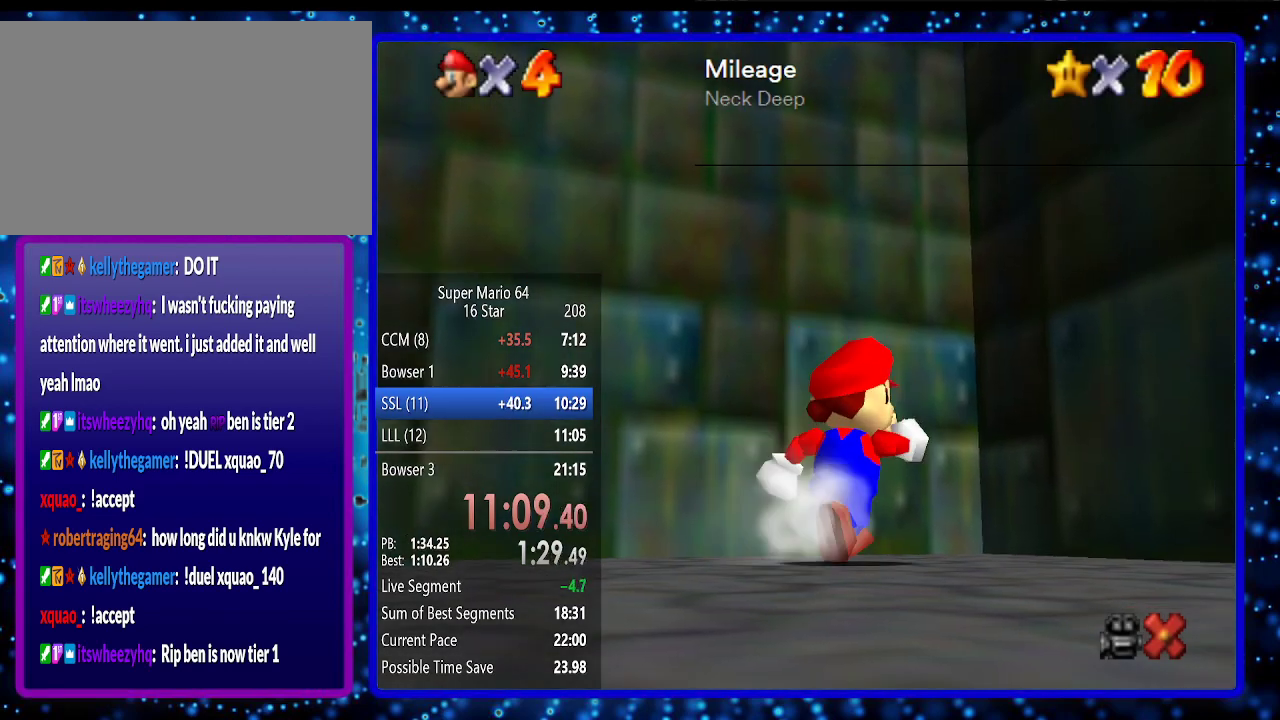
{"buttons": [], "left_stick": "up-left", "events": [[133, "Z", "down"], [183, "A", "down"], [283, "Z", "up"], [333, "A", "up"], [433, "A", "down"], [483, "A", "up"], [483, "left_stick", "up-left"]]}
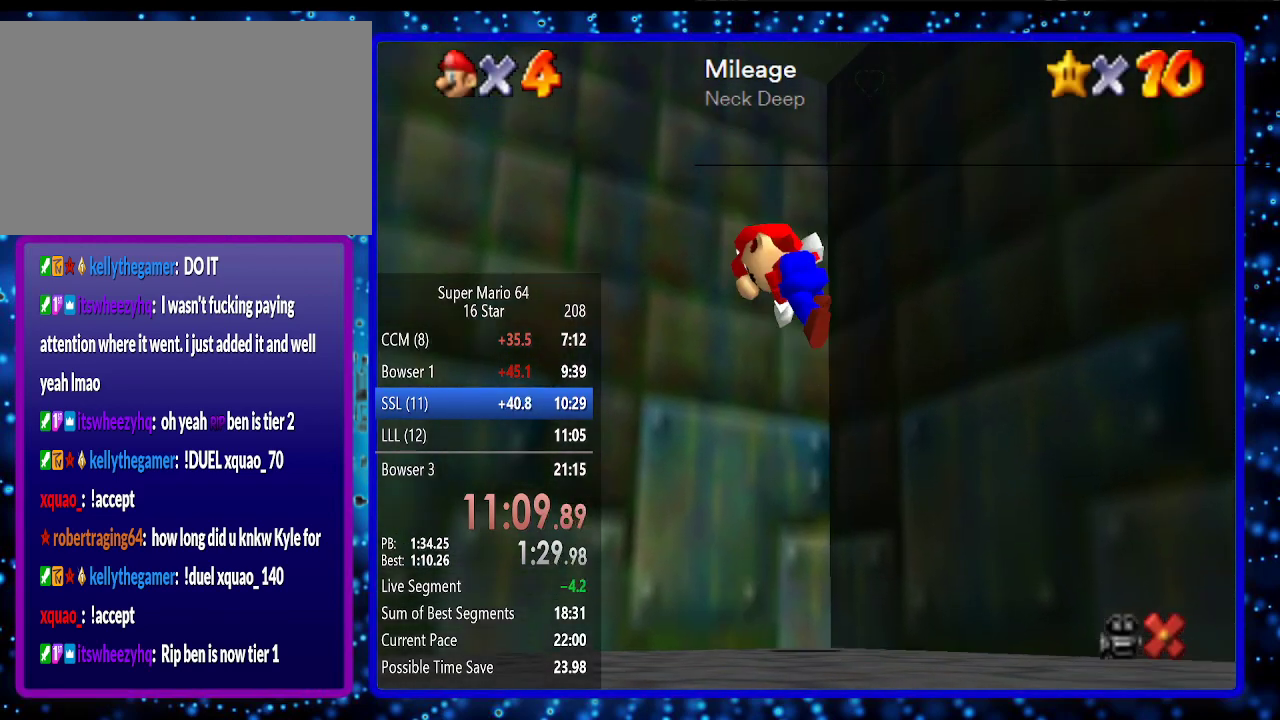
{"buttons": [], "left_stick": "up", "events": [[83, "B", "down"], [133, "B", "up"], [233, "A", "down"], [333, "A", "up"], [433, "A", "down"], [483, "A", "up"], [483, "left_stick", "up"]]}
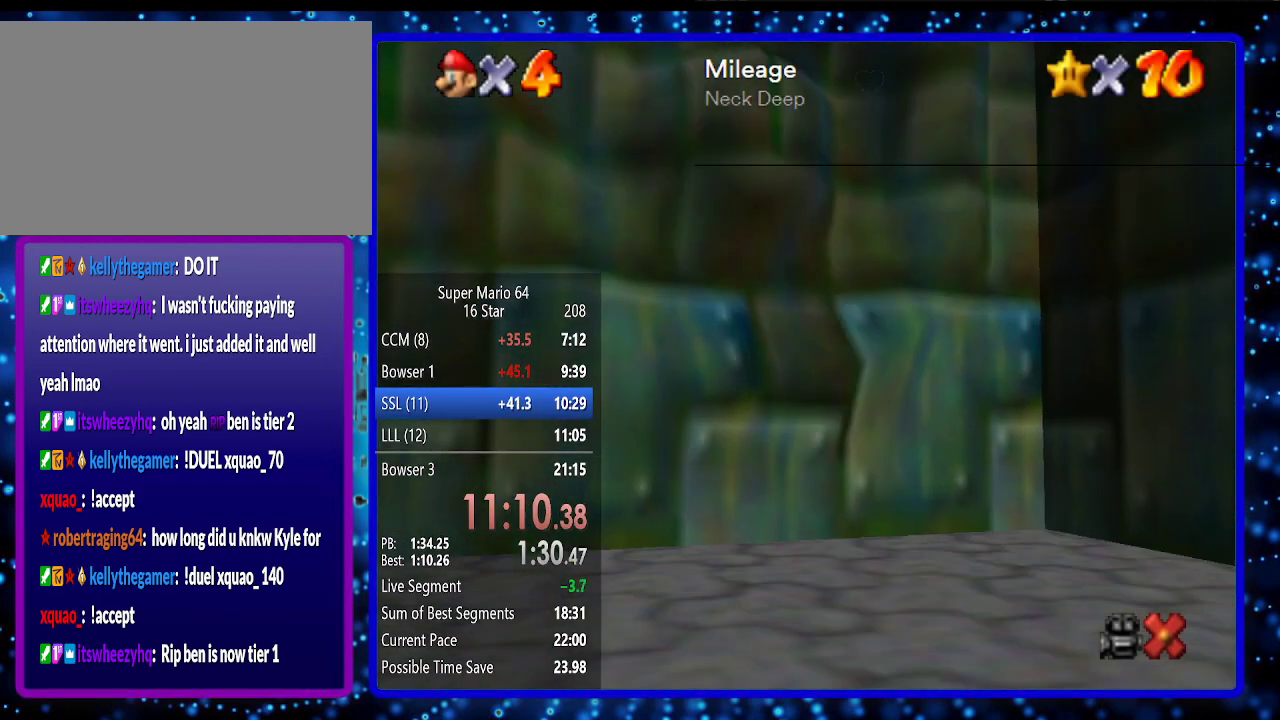
{"buttons": [], "left_stick": "center", "events": [[83, "A", "down"], [83, "left_stick", "center"], [133, "A", "up"], [233, "A", "down"], [283, "A", "up"], [333, "A", "down"], [433, "A", "up"]]}
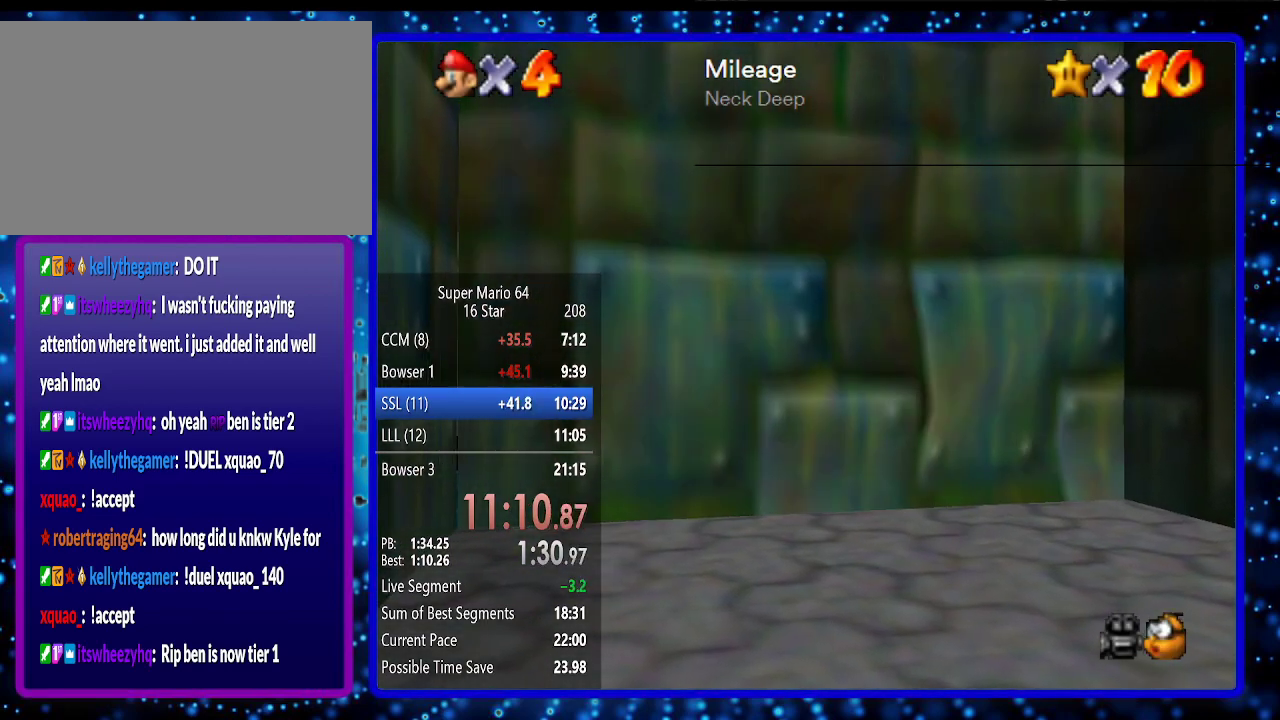
{"buttons": [], "left_stick": "center", "events": [[33, "A", "down"], [83, "A", "up"], [167, "A", "down"], [233, "A", "up"], [333, "A", "down"], [400, "A", "up"]]}
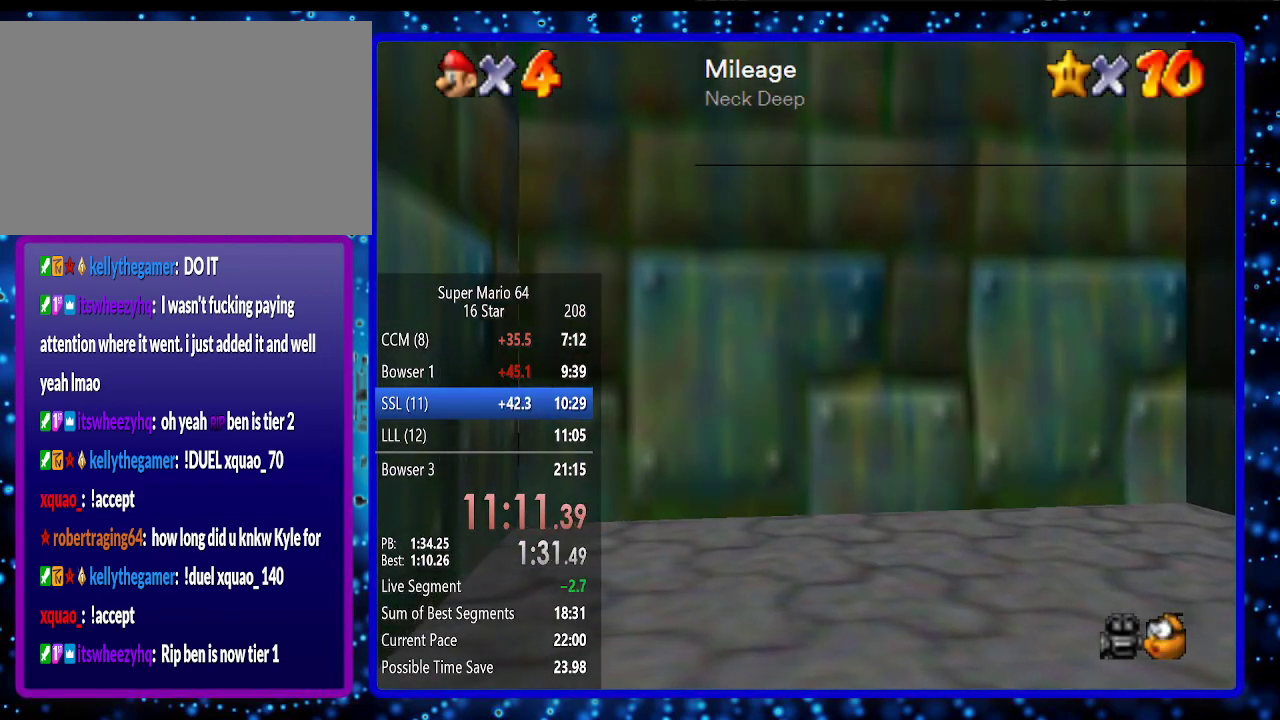
{"buttons": [], "left_stick": "center", "events": [[17, "A", "down"], [83, "A", "up"], [167, "A", "down"], [233, "A", "up"], [333, "A", "down"], [450, "A", "up"]]}
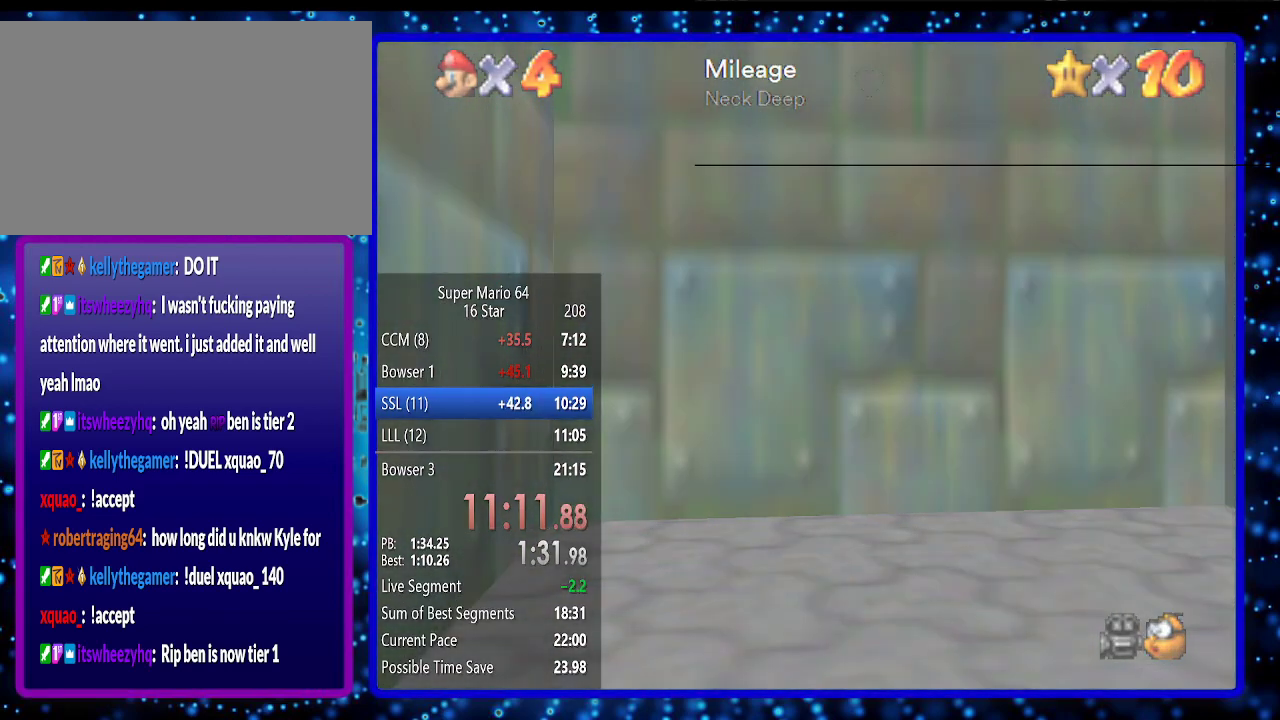
{"buttons": [], "left_stick": "center", "events": [[17, "A", "down"], [117, "A", "up"], [183, "A", "down"], [267, "A", "up"], [367, "A", "down"], [417, "A", "up"]]}
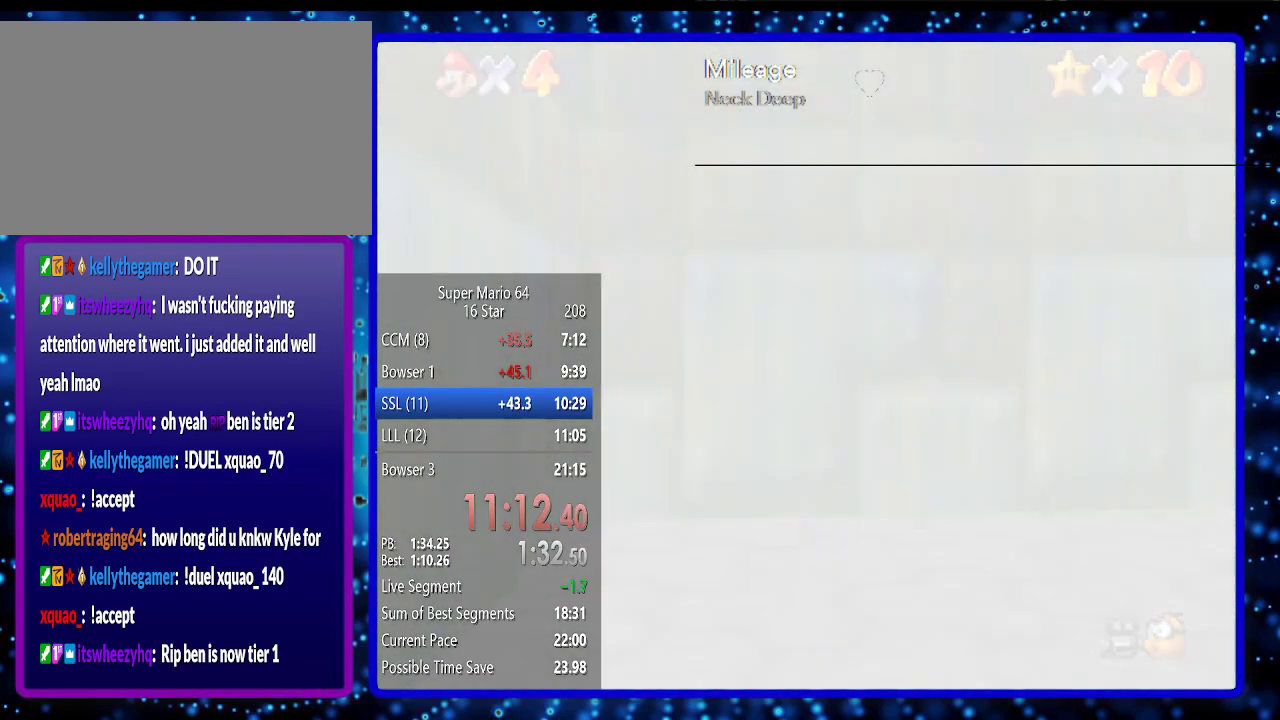
{"buttons": [], "left_stick": "center", "events": [[50, "A", "down"], [117, "A", "up"], [233, "A", "down"], [300, "A", "up"], [400, "A", "down"], [450, "A", "up"]]}
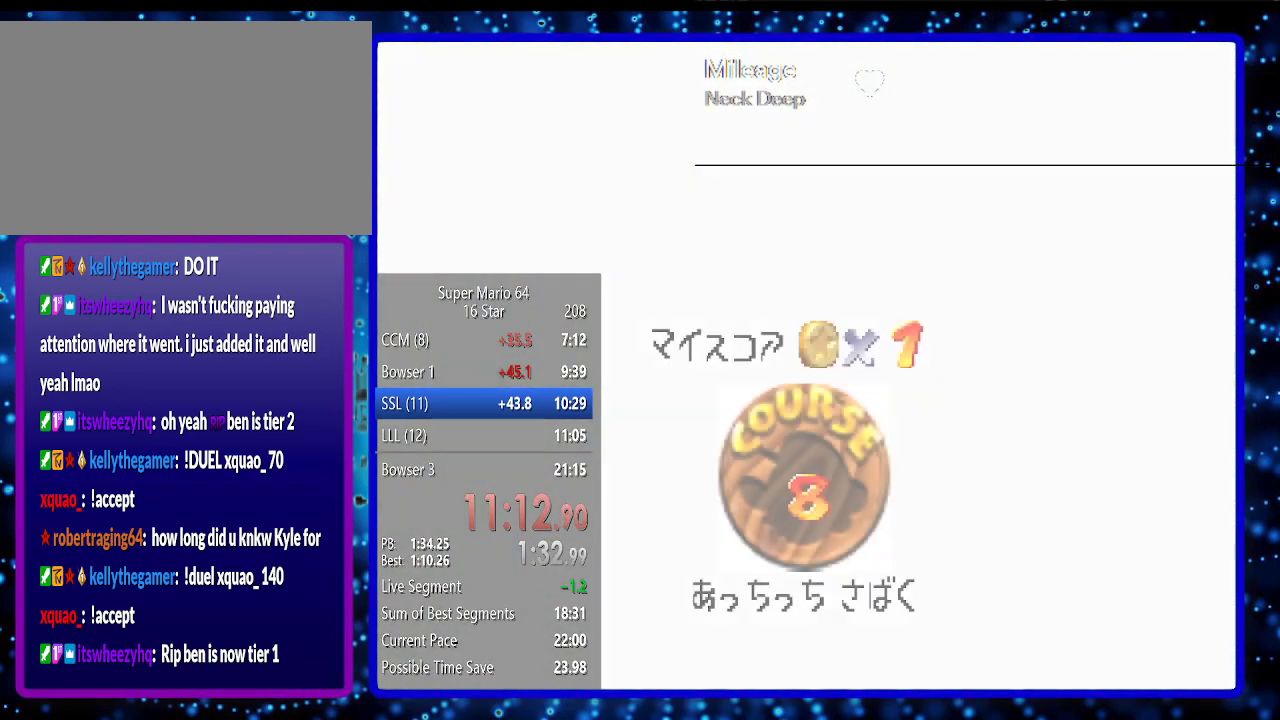
{"buttons": [], "left_stick": "center", "events": [[17, "A", "down"], [117, "A", "up"], [183, "A", "down"], [300, "A", "up"]]}
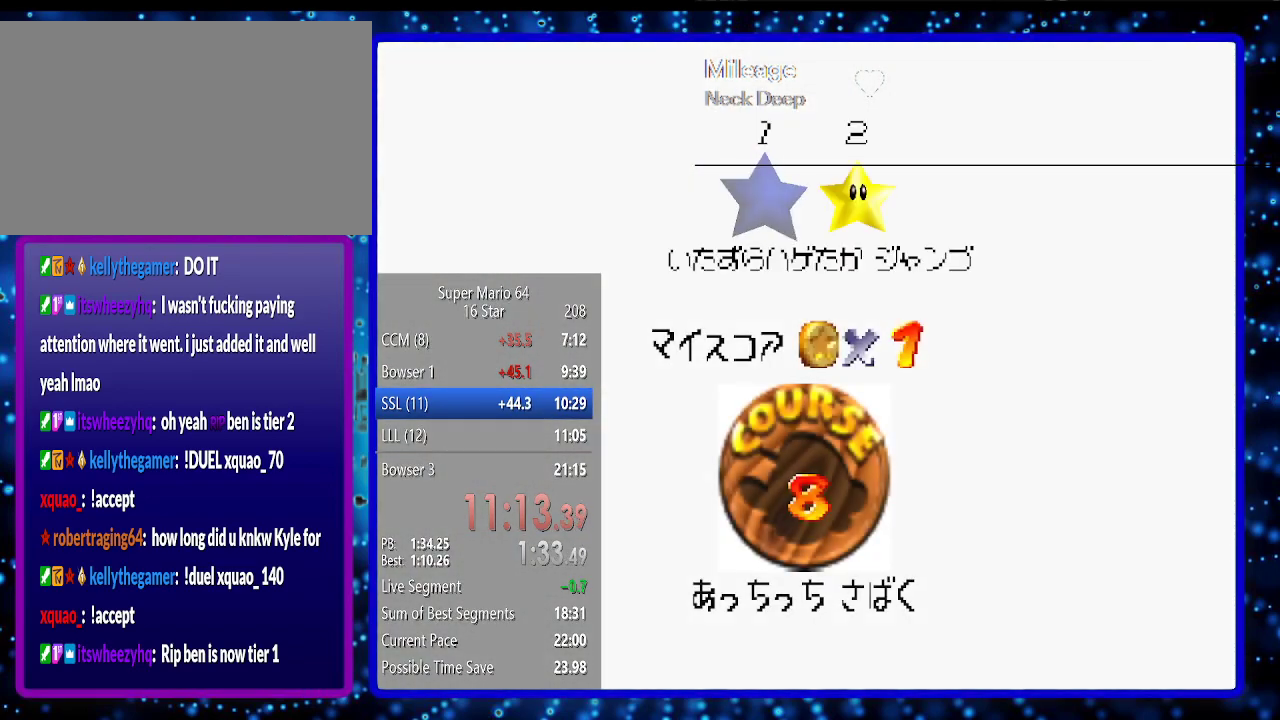
{"buttons": [], "left_stick": "center", "events": [[50, "A", "down"], [150, "A", "up"], [200, "A", "down"], [267, "A", "up"], [333, "A", "down"], [417, "A", "up"]]}
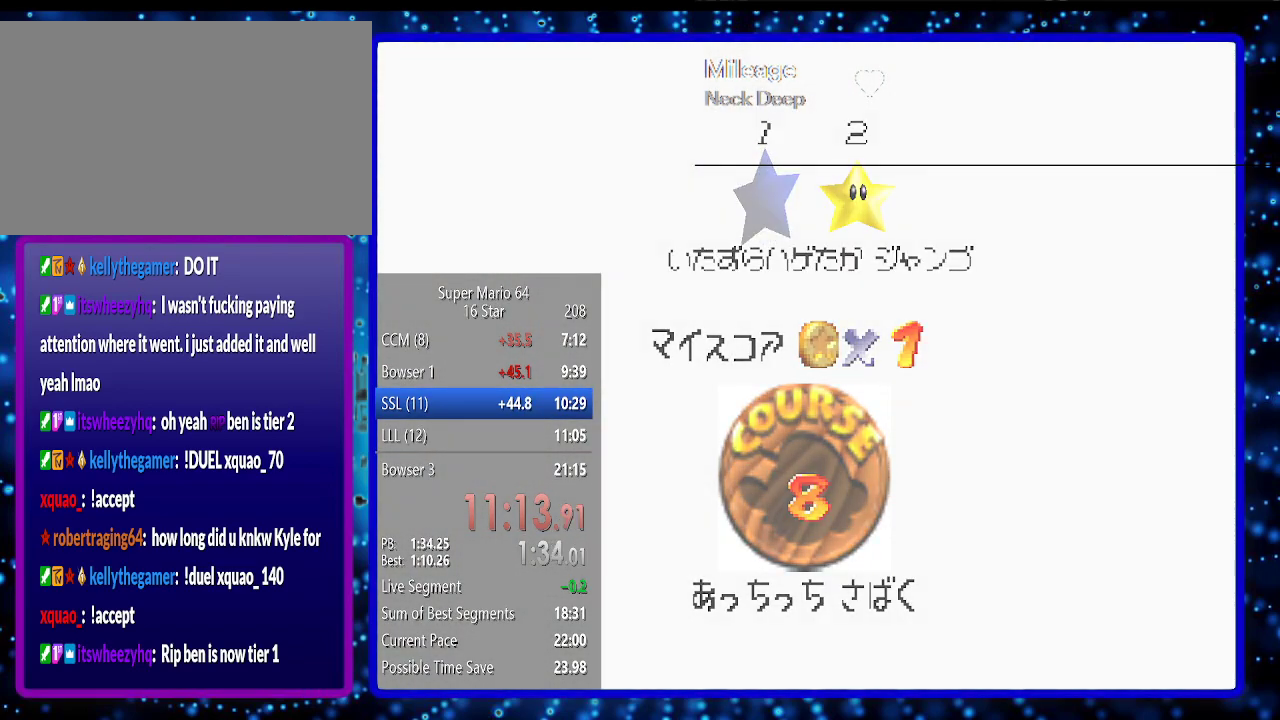
{"buttons": ["A"], "left_stick": "center", "events": [[50, "A", "down"], [117, "A", "up"], [200, "A", "down"], [267, "A", "up"], [333, "A", "down"]]}
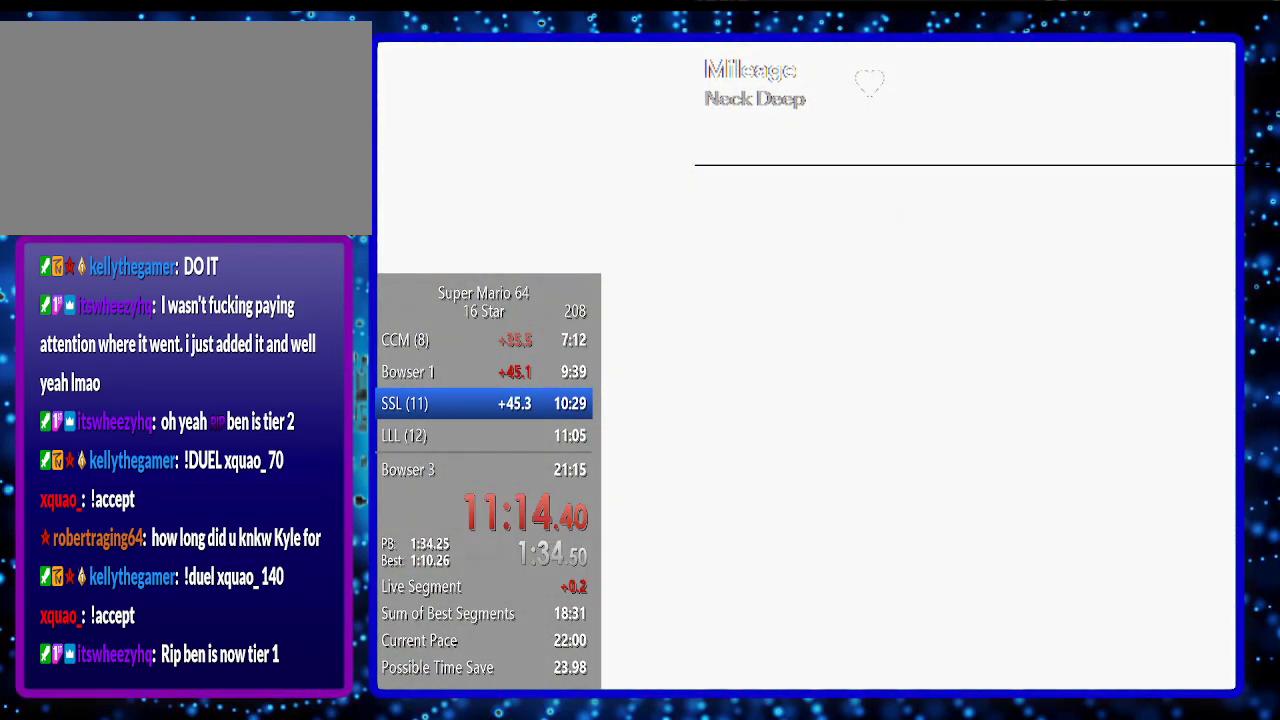
{"buttons": ["A"], "left_stick": "center", "events": []}
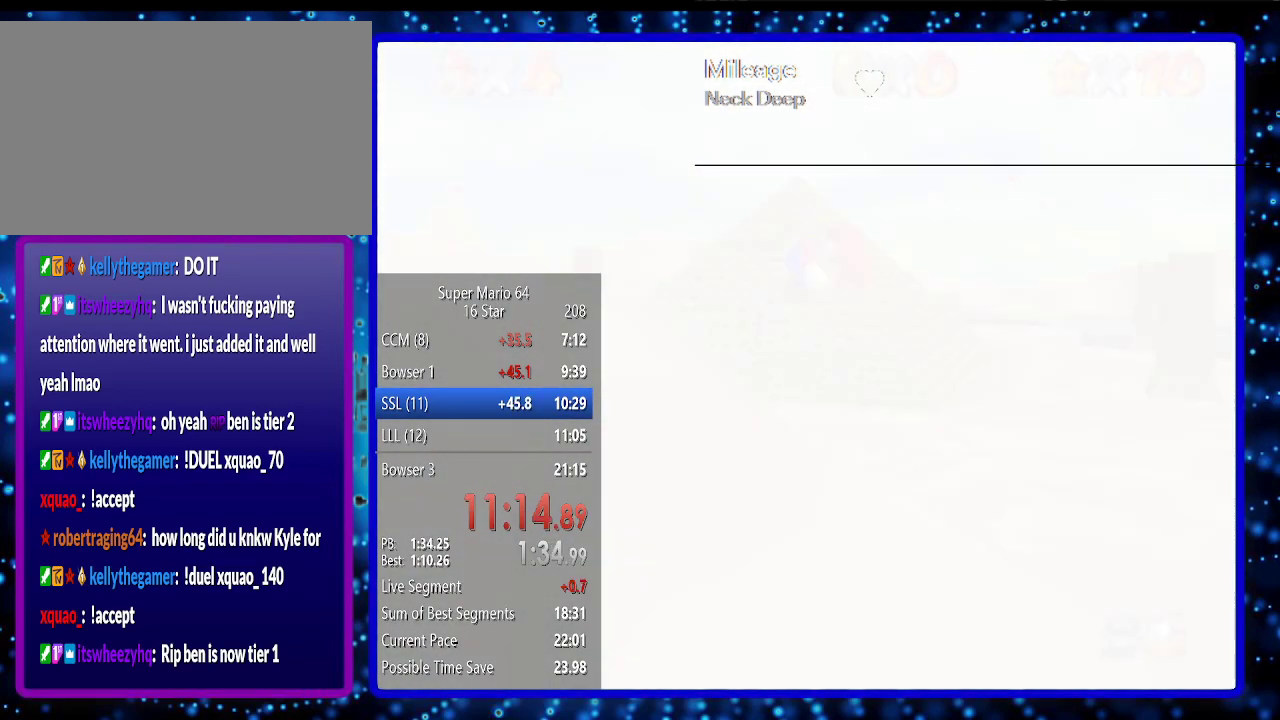
{"buttons": [], "left_stick": "up-right", "events": [[17, "A", "up"], [17, "left_stick", "up-right"]]}
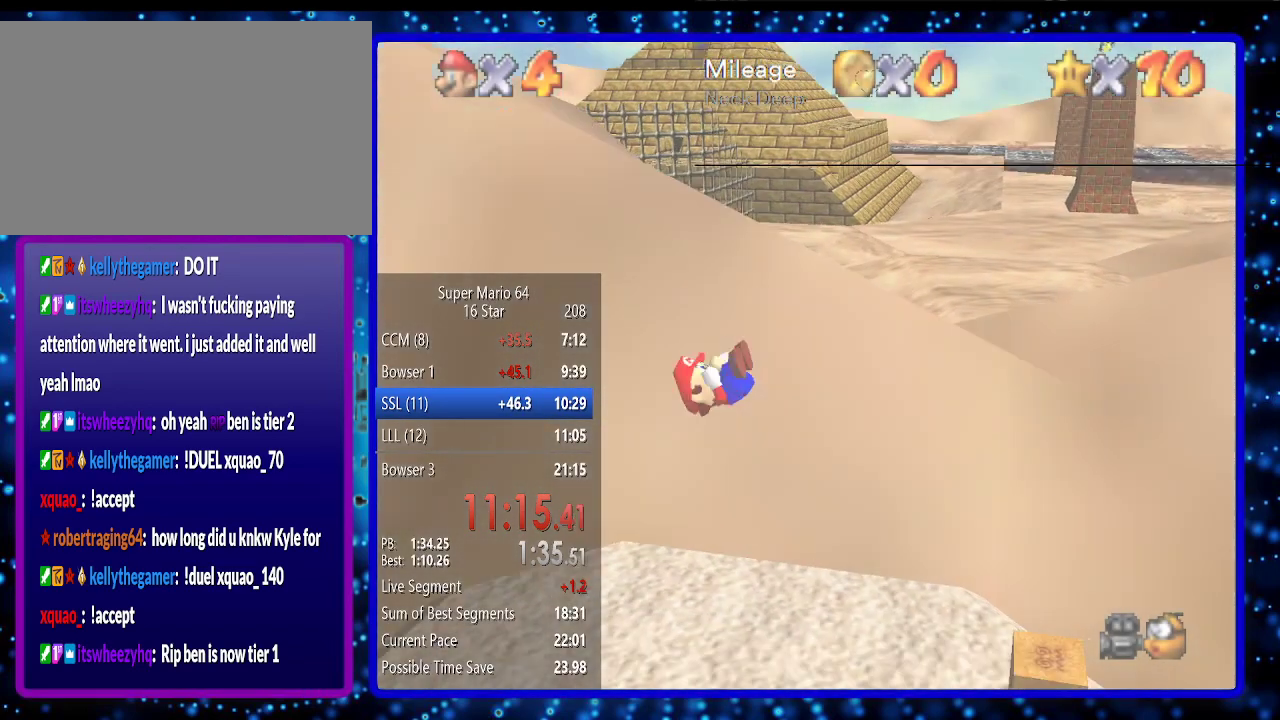
{"buttons": [], "left_stick": "up-right", "events": []}
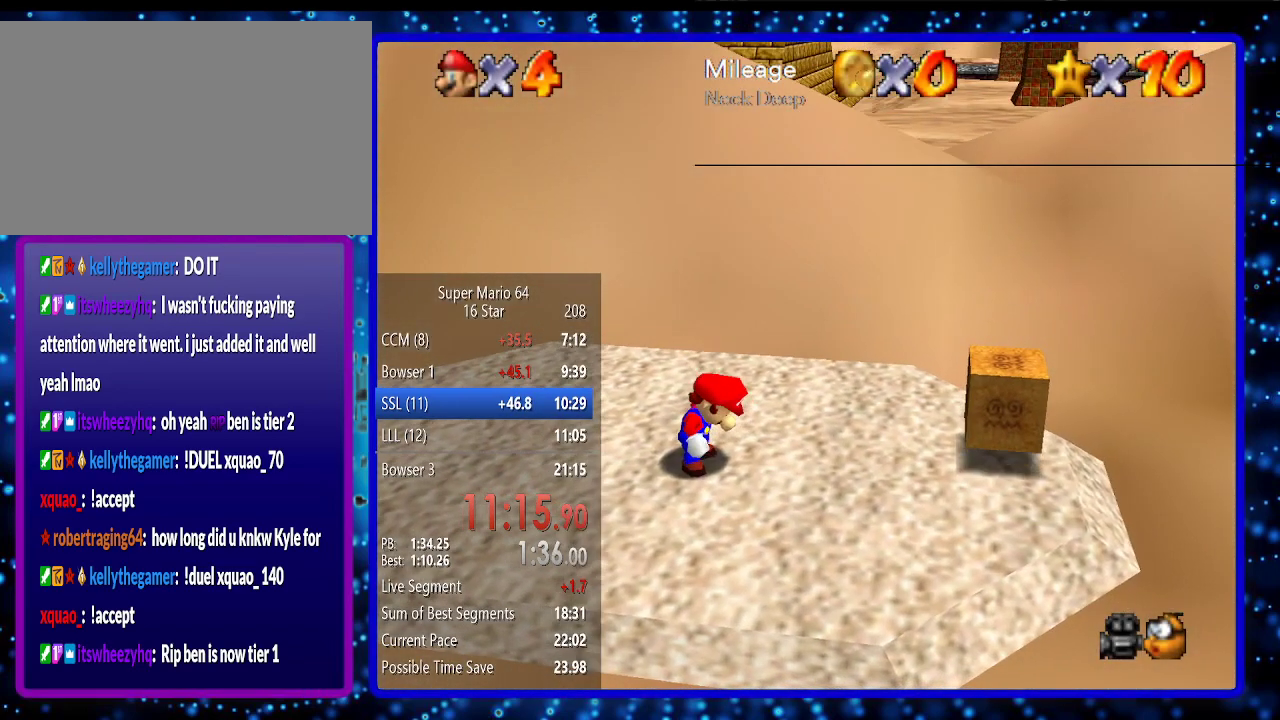
{"buttons": [], "left_stick": "up-right", "events": []}
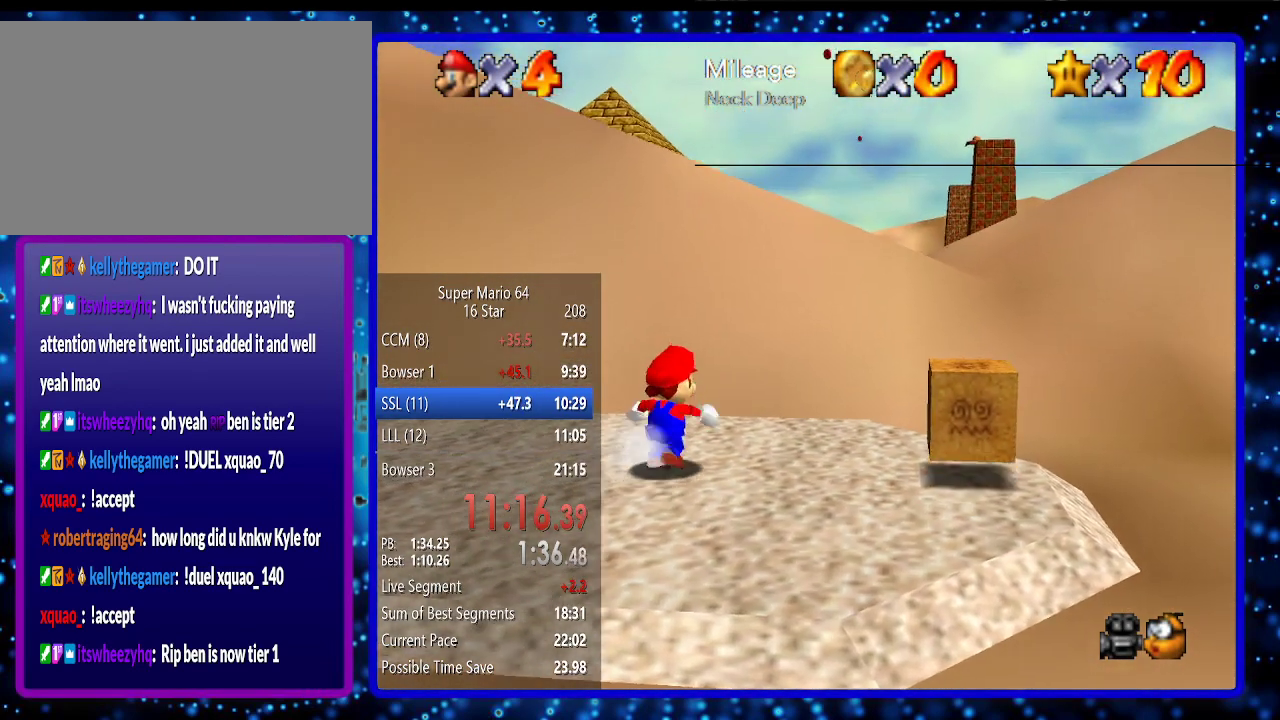
{"buttons": [], "left_stick": "up-right", "events": [[267, "Z", "down"], [333, "A", "down"], [400, "Z", "up"], [450, "A", "up"]]}
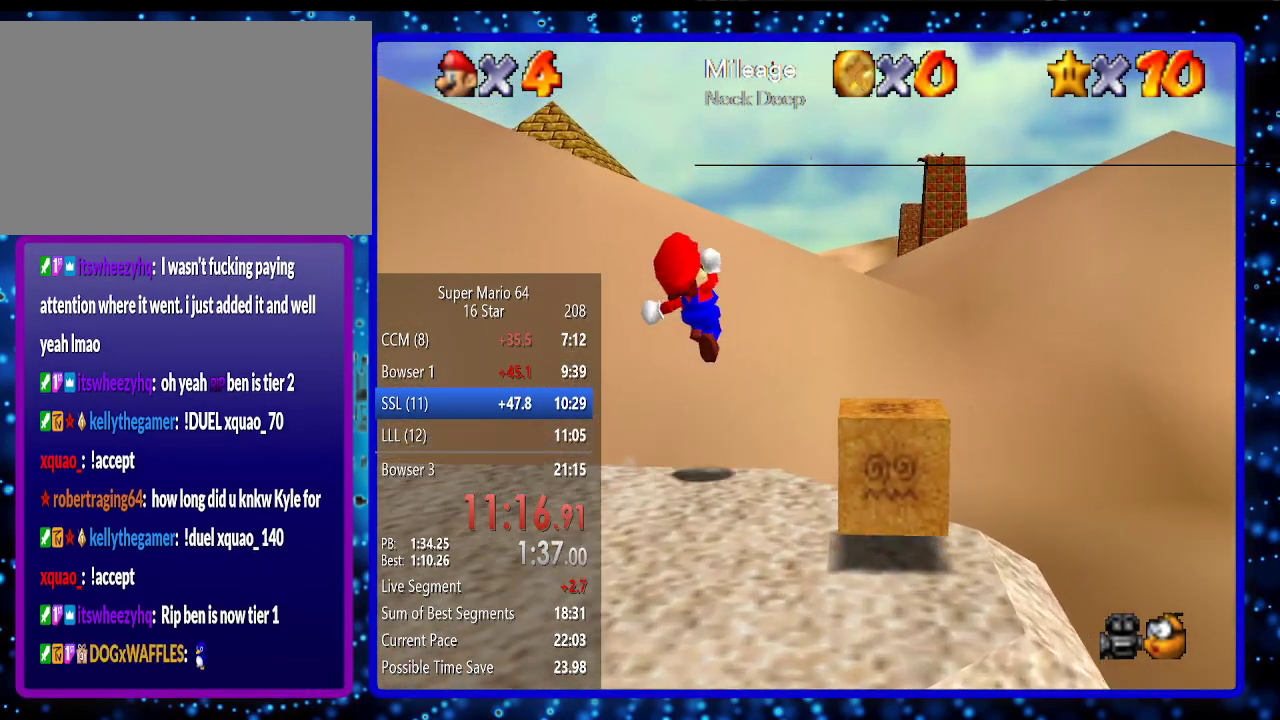
{"buttons": [], "left_stick": "up-right", "events": []}
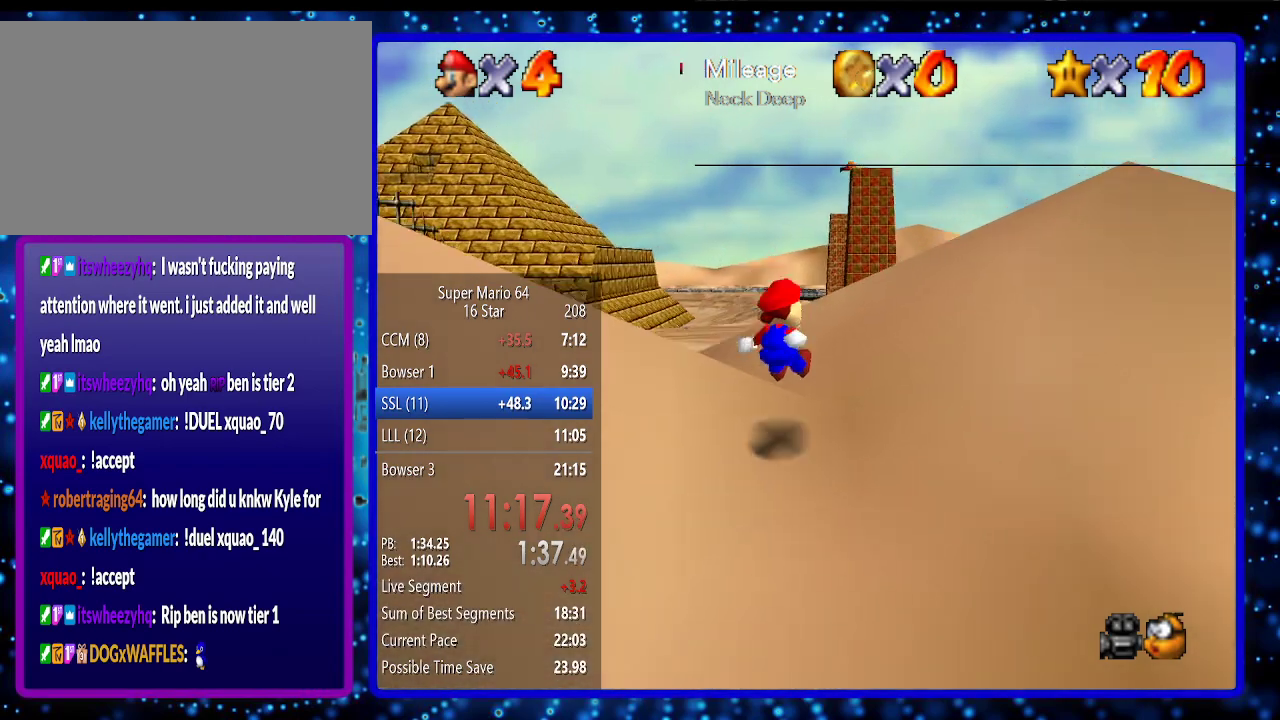
{"buttons": ["A"], "left_stick": "up", "events": [[167, "left_stick", "up"], [417, "A", "down"]]}
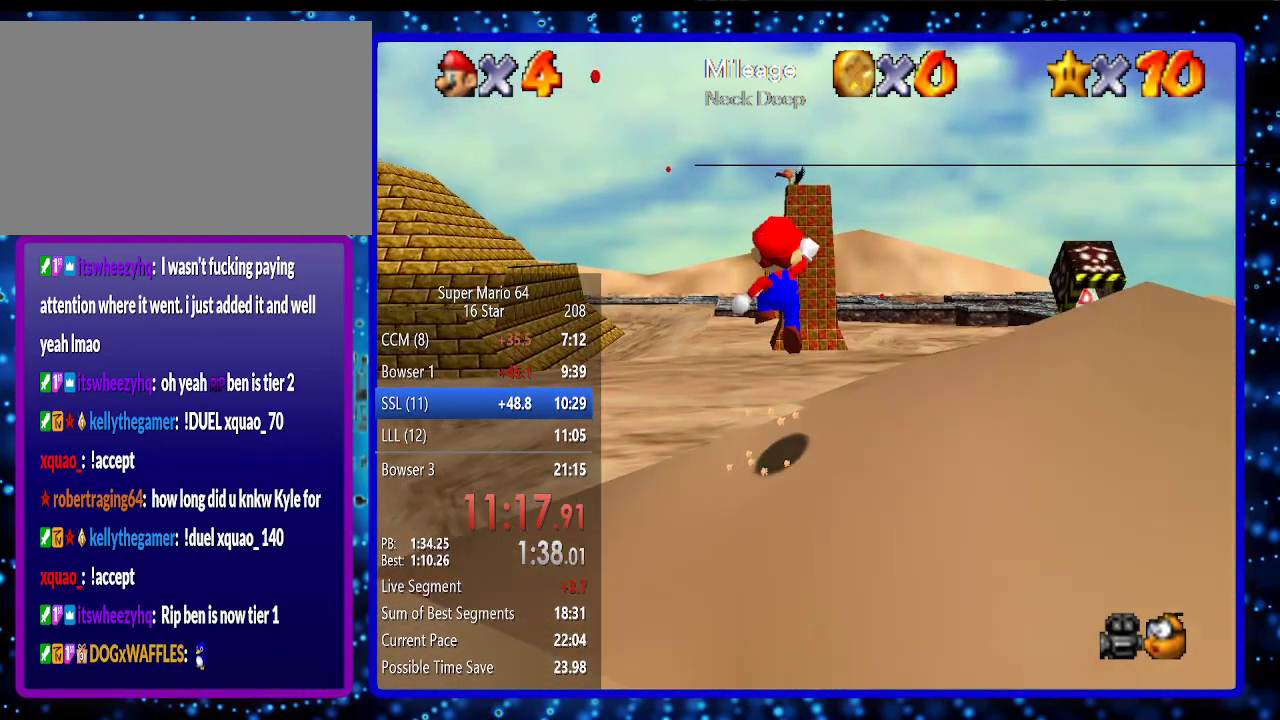
{"buttons": [], "left_stick": "up", "events": [[233, "B", "down"], [333, "B", "up"], [417, "A", "up"]]}
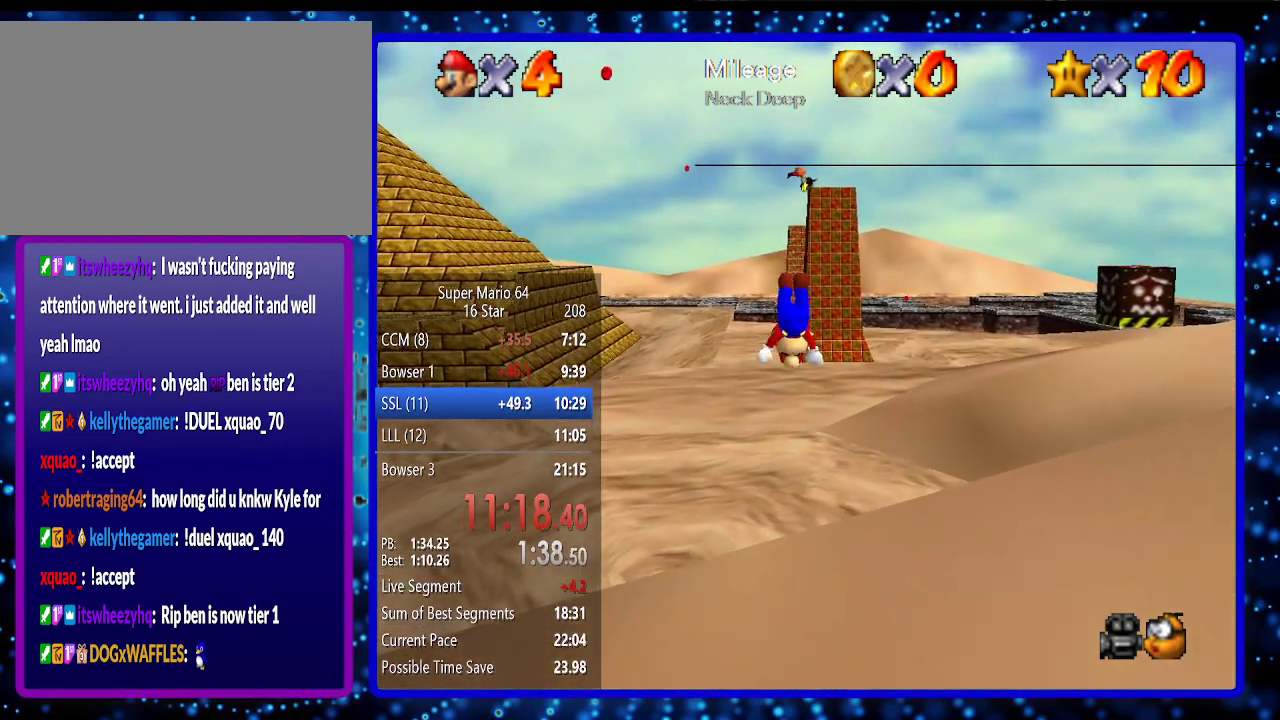
{"buttons": [], "left_stick": "up", "events": []}
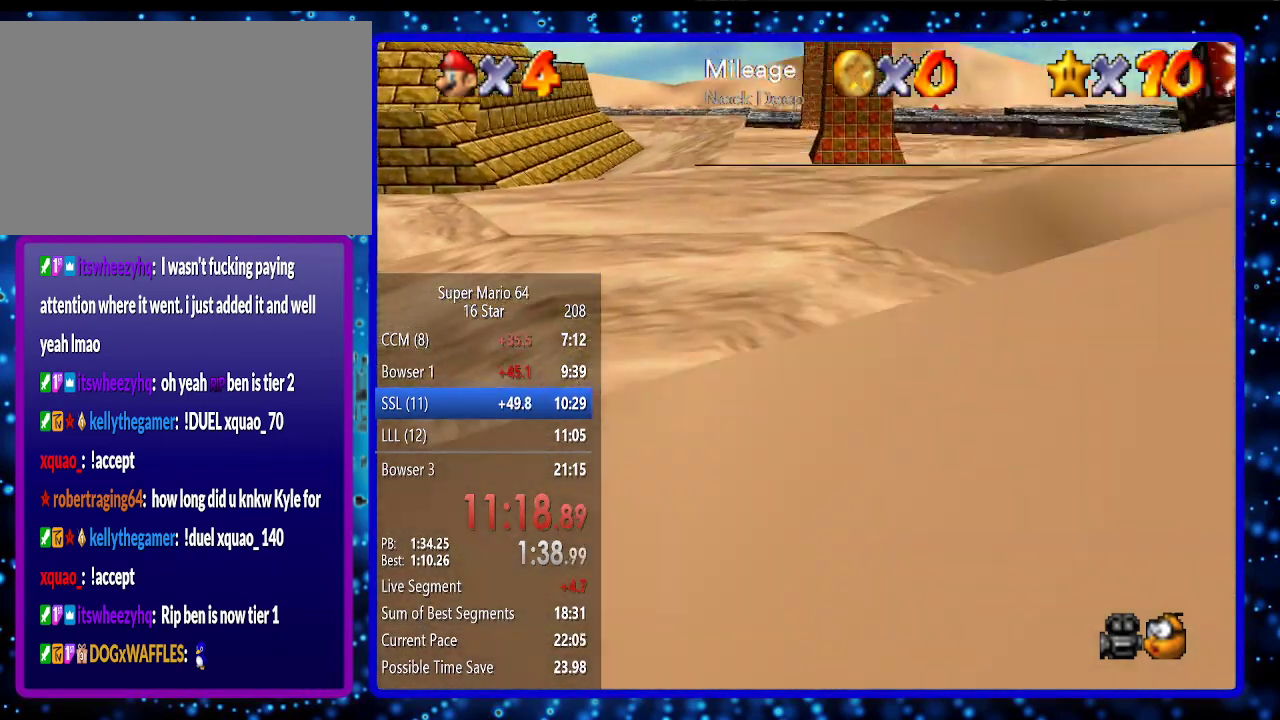
{"buttons": [], "left_stick": "up", "events": [[50, "A", "down"], [83, "B", "down"], [200, "B", "up"], [233, "A", "up"]]}
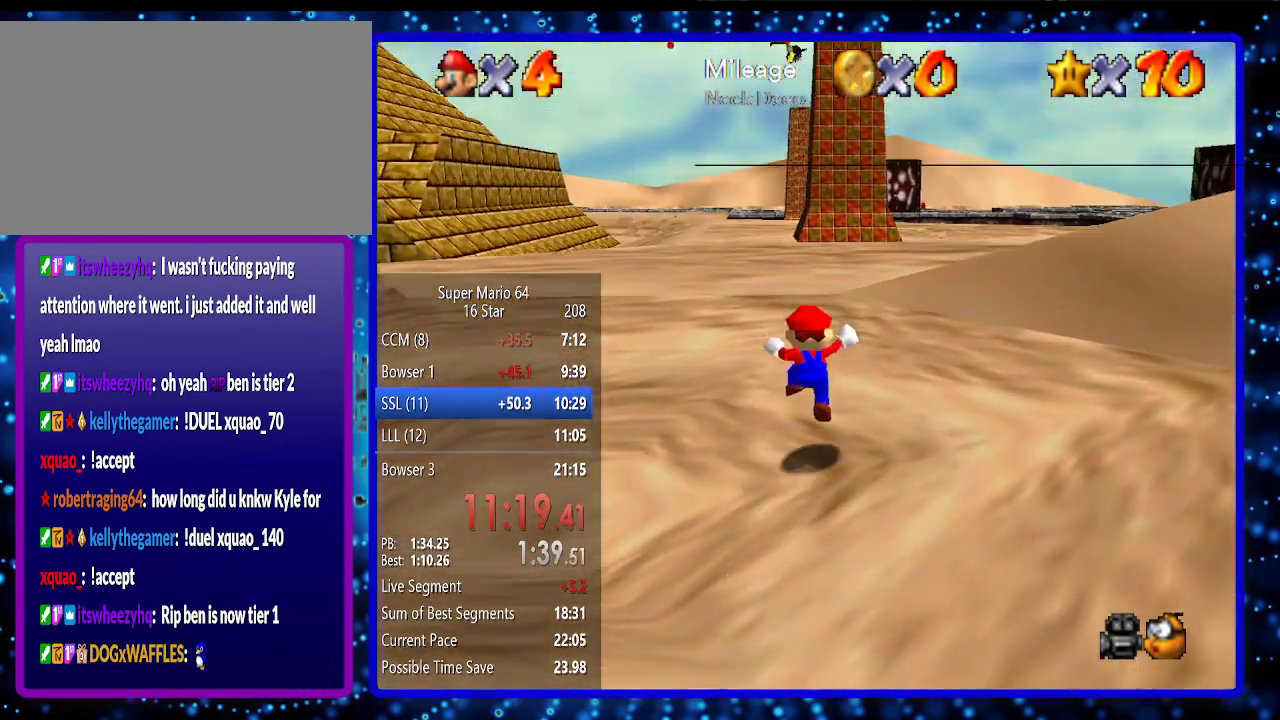
{"buttons": ["A"], "left_stick": "up", "events": [[233, "A", "down"], [400, "B", "down"], [483, "B", "up"]]}
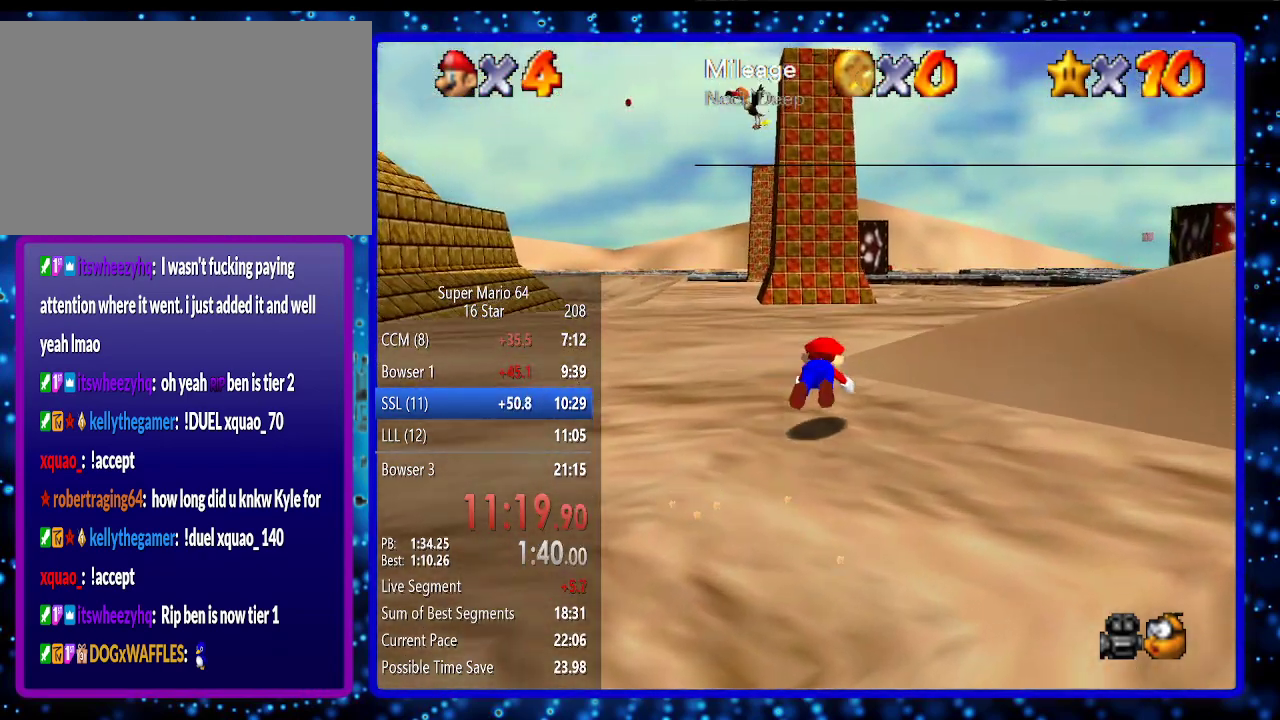
{"buttons": [], "left_stick": "up", "events": [[17, "A", "up"], [133, "A", "down"], [167, "B", "down"], [267, "B", "up"], [367, "A", "up"]]}
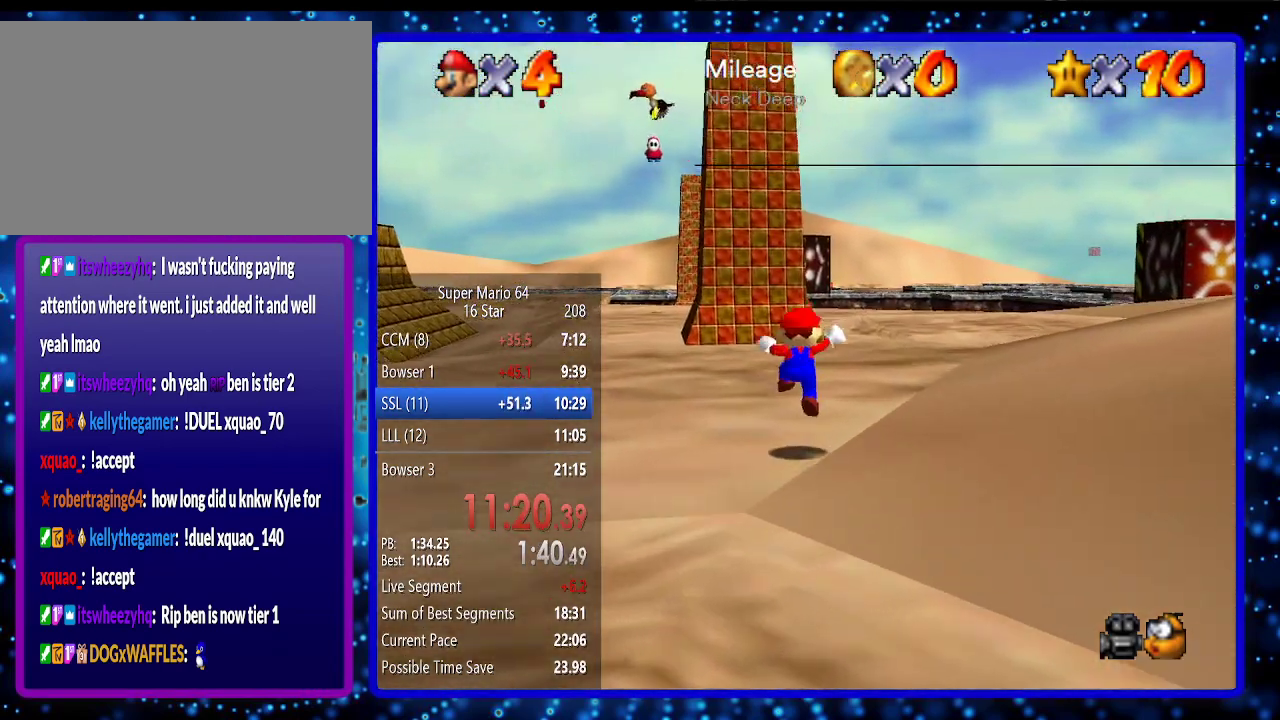
{"buttons": ["B"], "left_stick": "up", "events": [[233, "A", "down"], [367, "A", "up"], [450, "B", "down"]]}
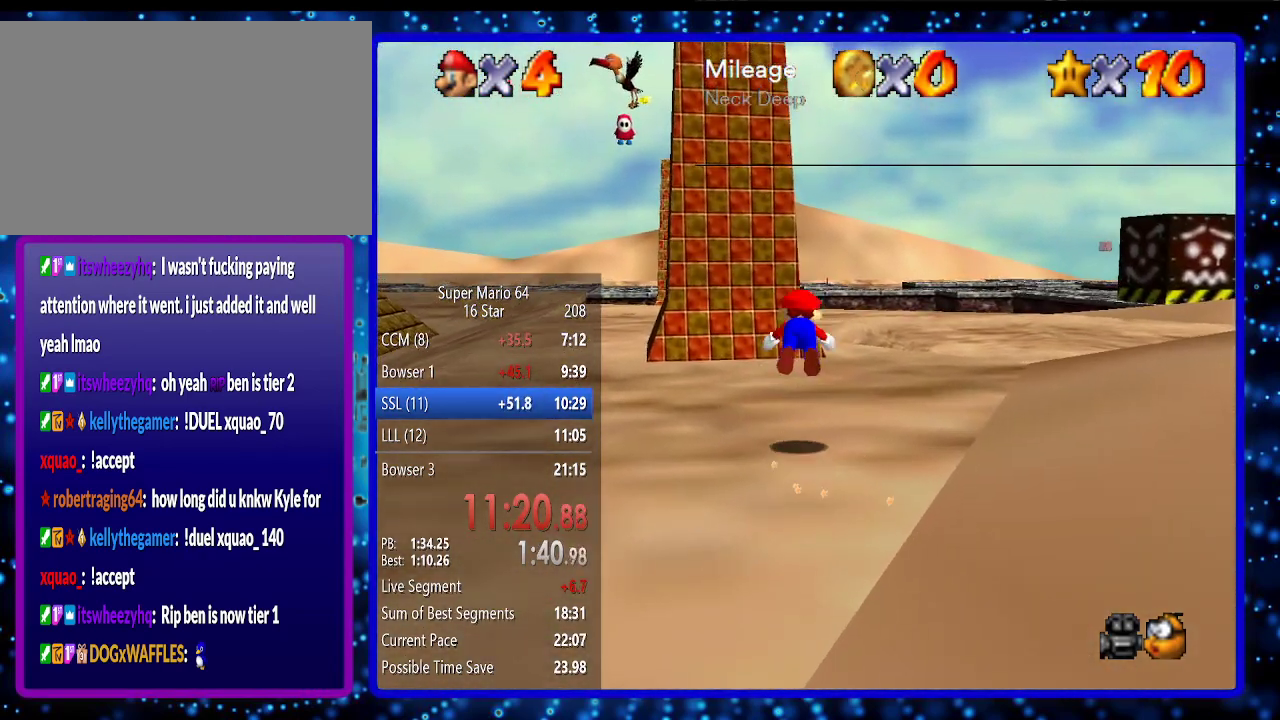
{"buttons": [], "left_stick": "up", "events": [[17, "B", "up"], [267, "B", "down"], [300, "A", "down"], [450, "A", "up"], [450, "B", "up"]]}
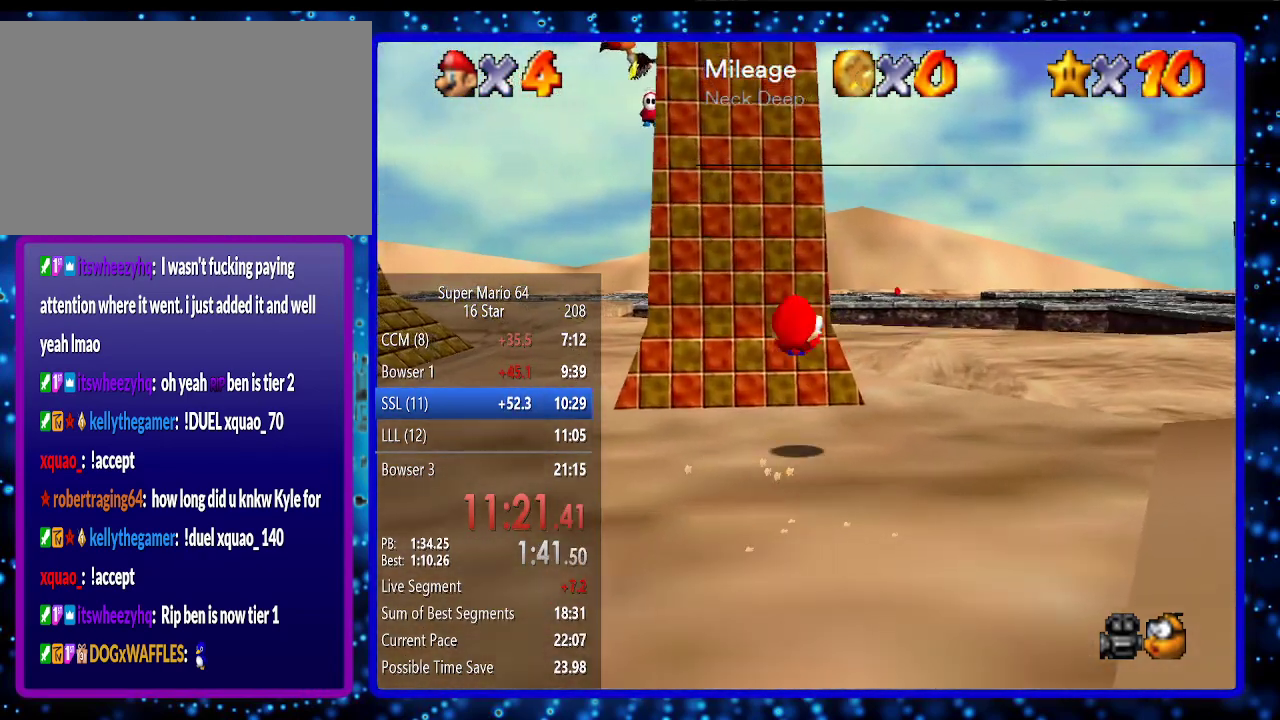
{"buttons": [], "left_stick": "up", "events": []}
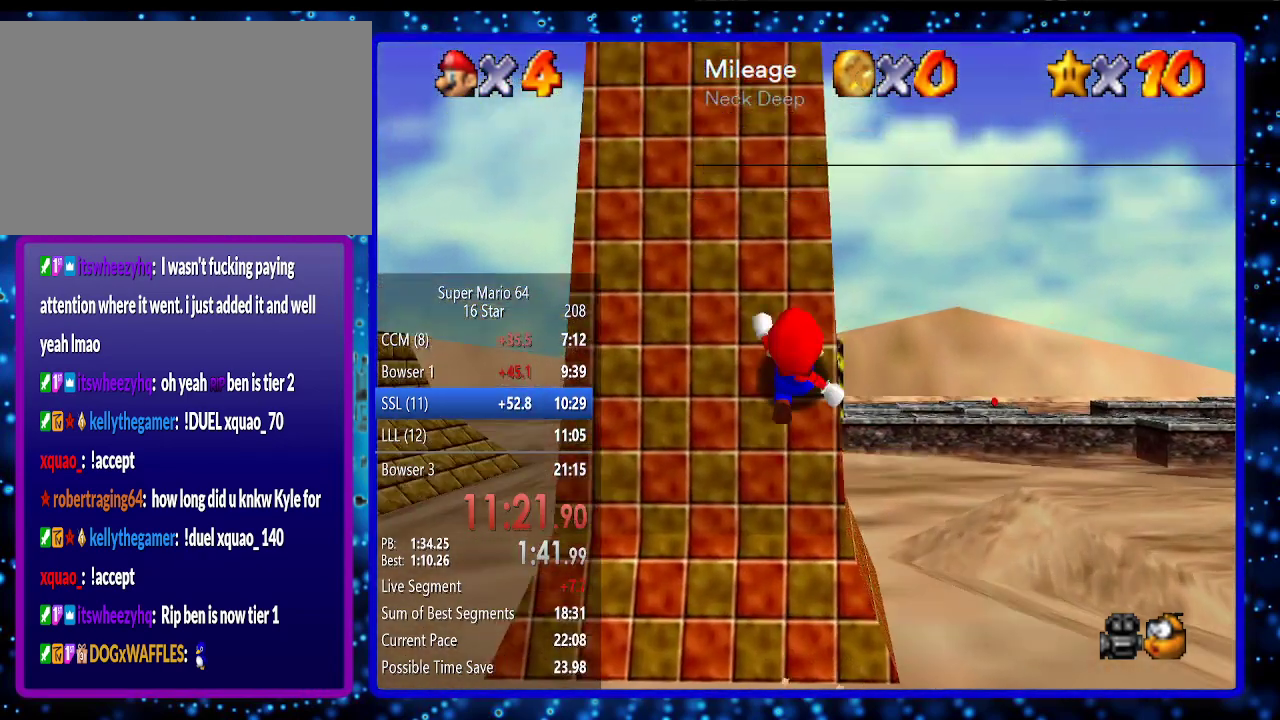
{"buttons": [], "left_stick": "up", "events": []}